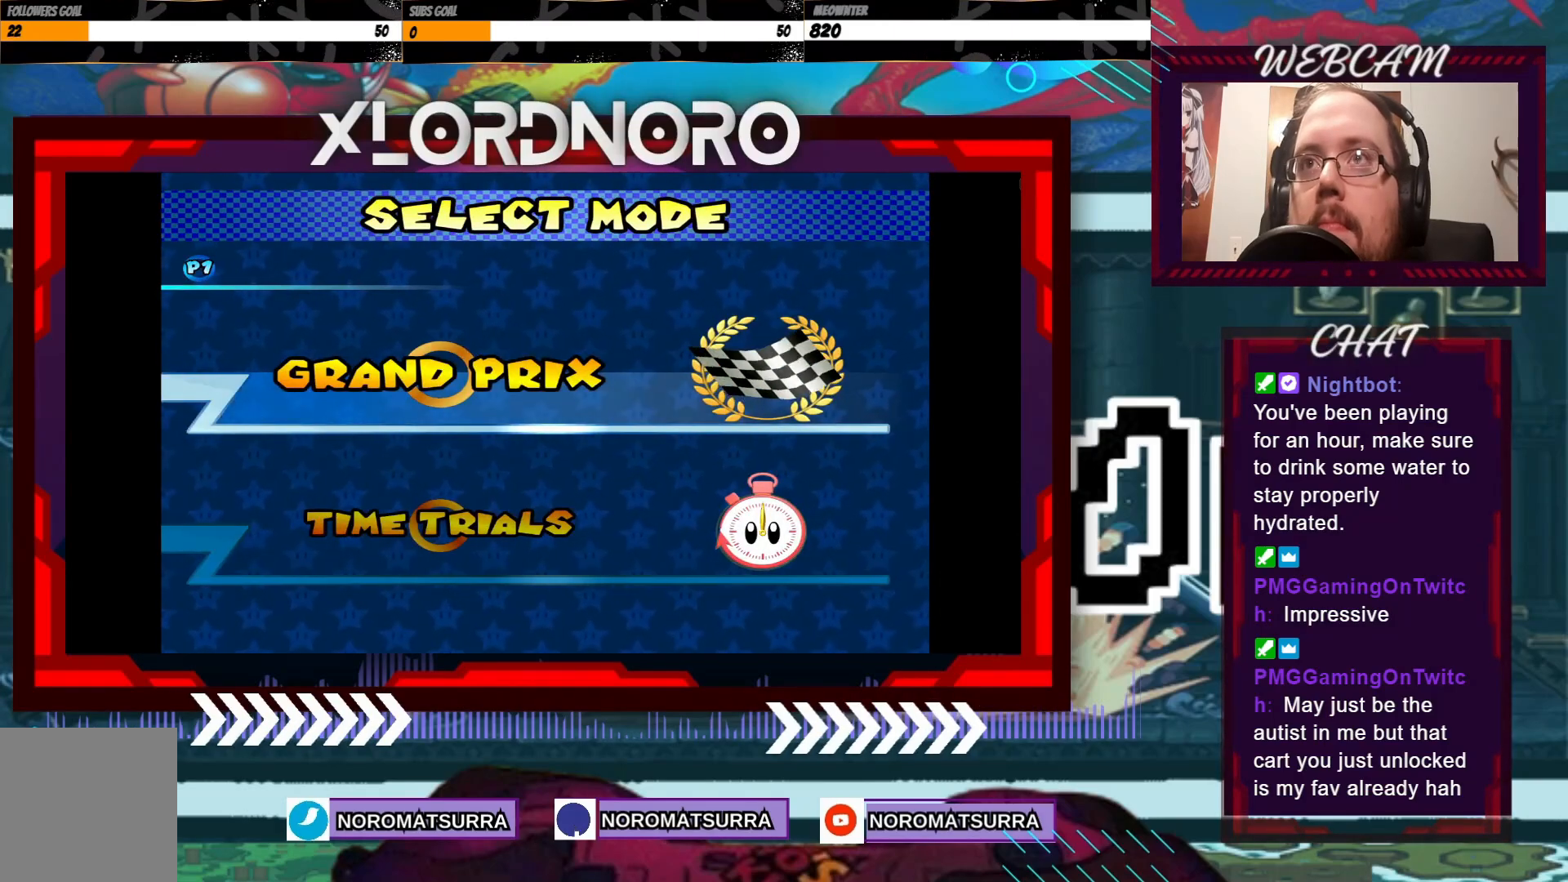
Gameplay with a controller (Xbox layout); each line is a JSON object with the inputs held at the frame after it. "events" lists button and stick changes between this image and that frame as [ms after this image, input, new state], when the widget could be followed in between. Not read: L3 R3 right_stick.
{"buttons": [], "left_stick": "center", "events": [[83, "A", "down"], [183, "A", "up"]]}
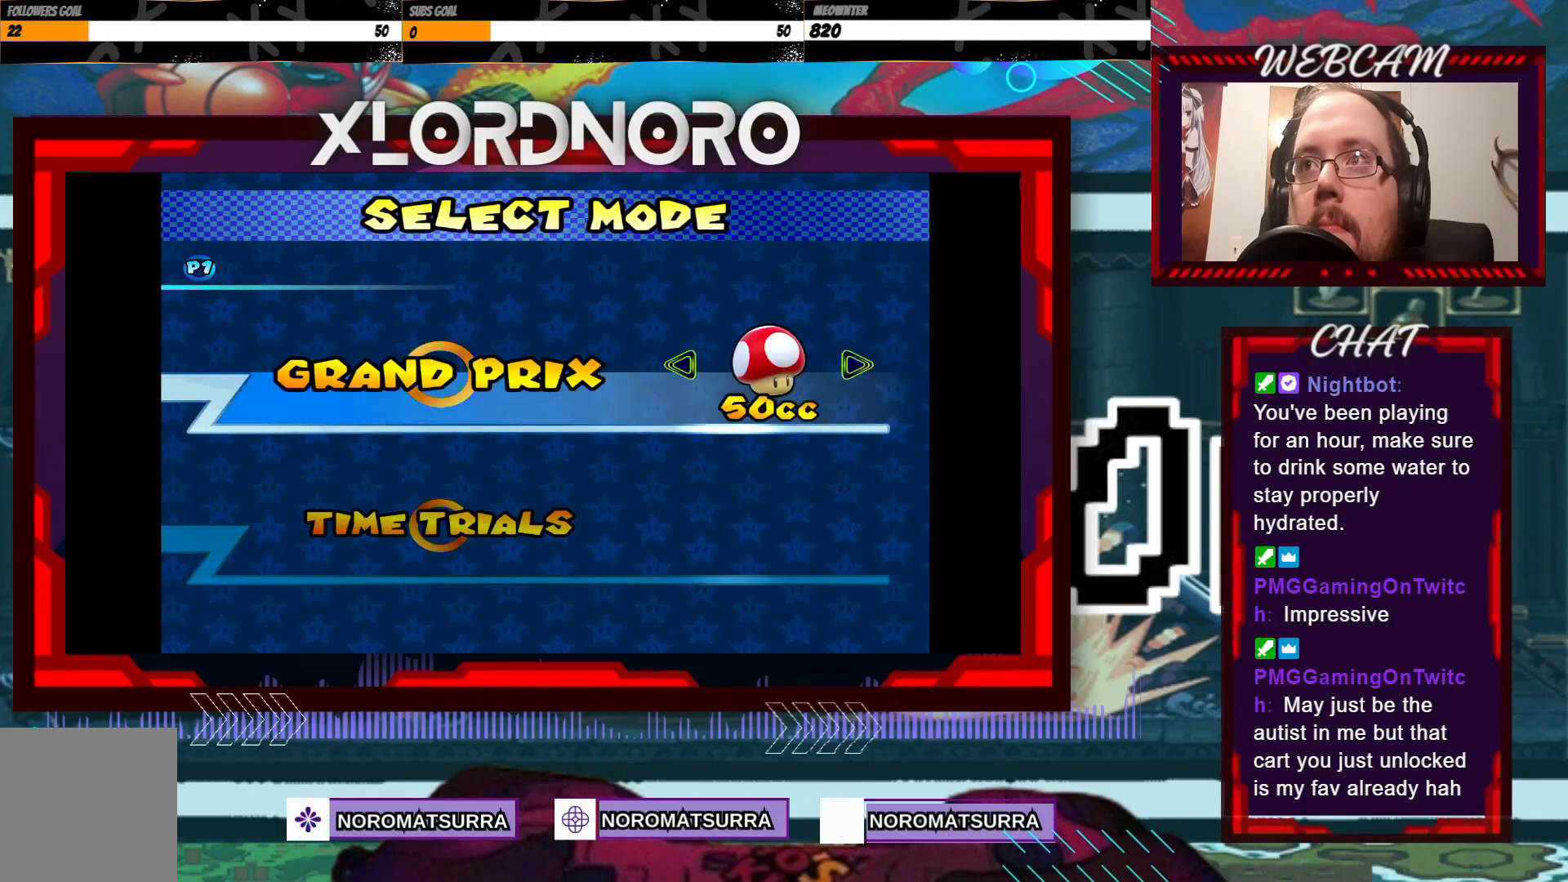
{"buttons": [], "left_stick": "center", "events": [[183, "left_stick", "left"], [333, "left_stick", "center"]]}
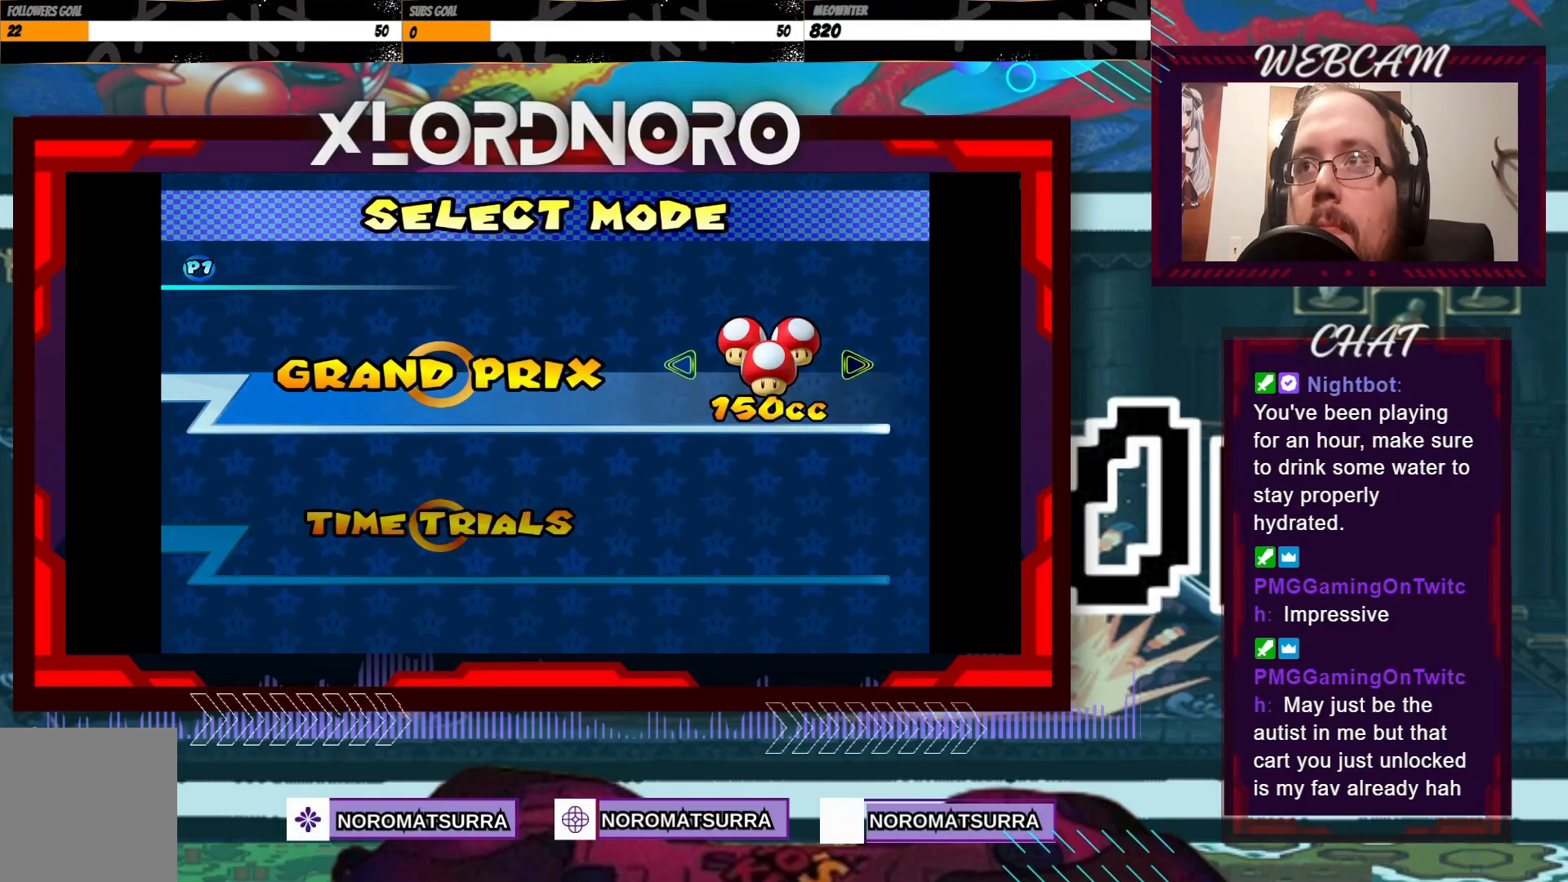
{"buttons": [], "left_stick": "center", "events": [[300, "left_stick", "right"], [400, "left_stick", "center"]]}
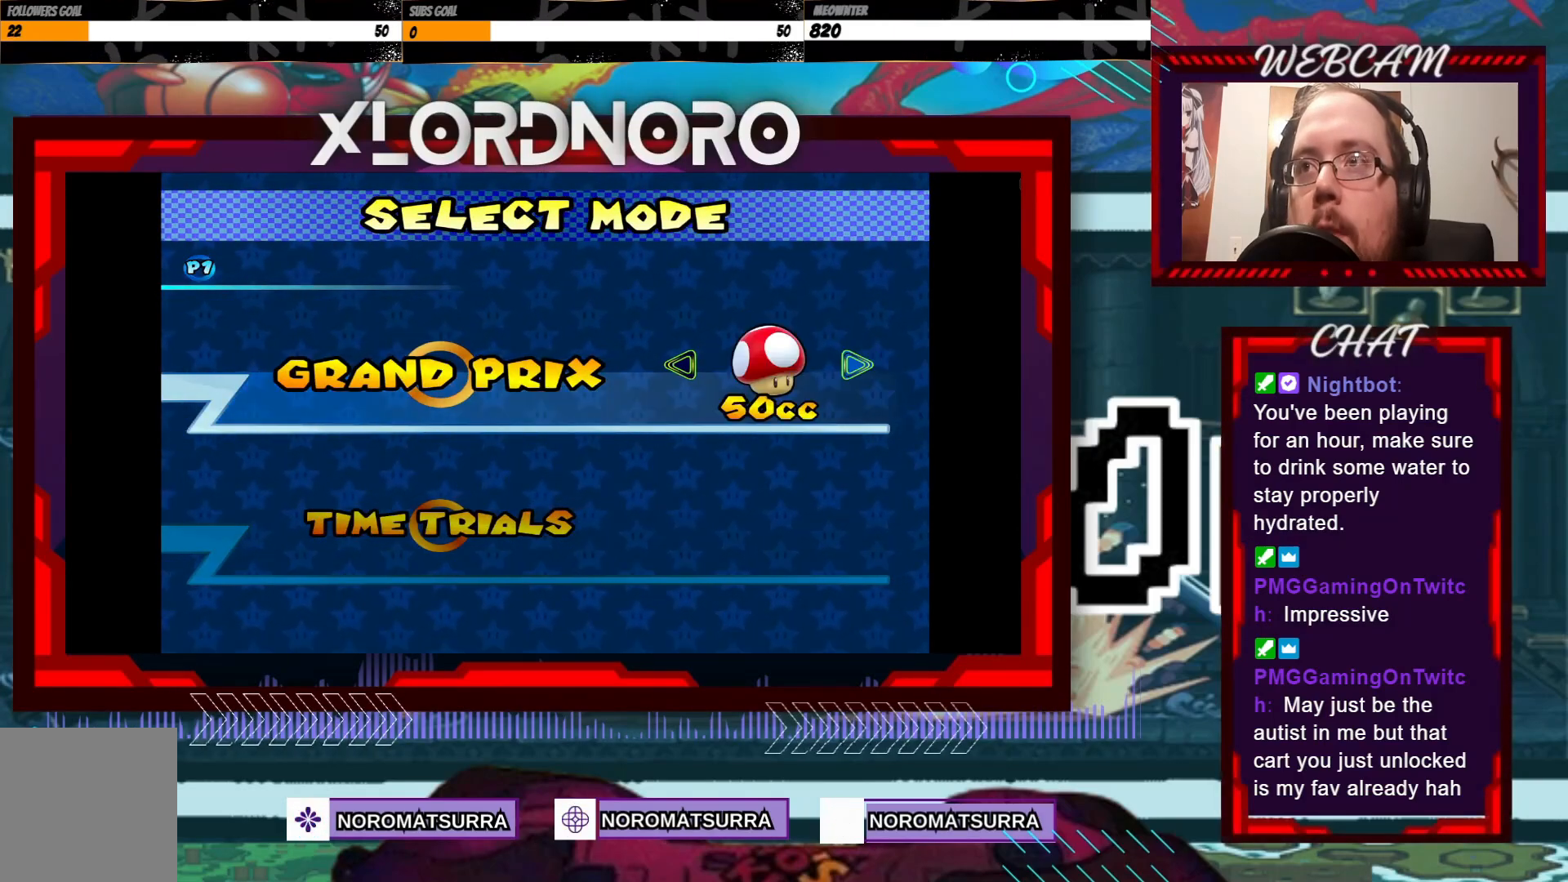
{"buttons": [], "left_stick": "center", "events": []}
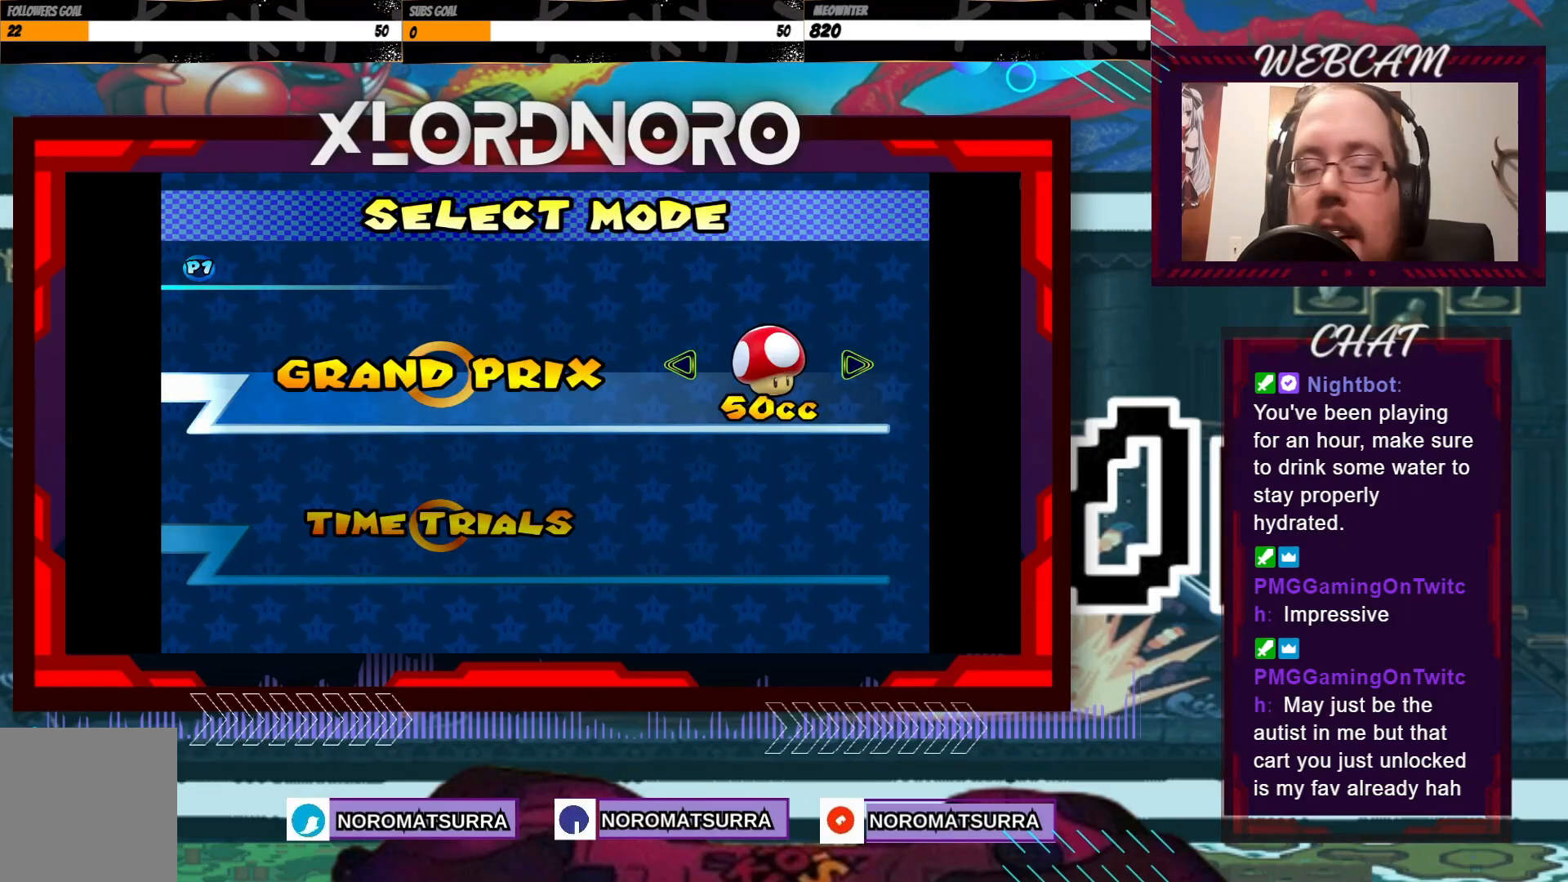
{"buttons": [], "left_stick": "center", "events": []}
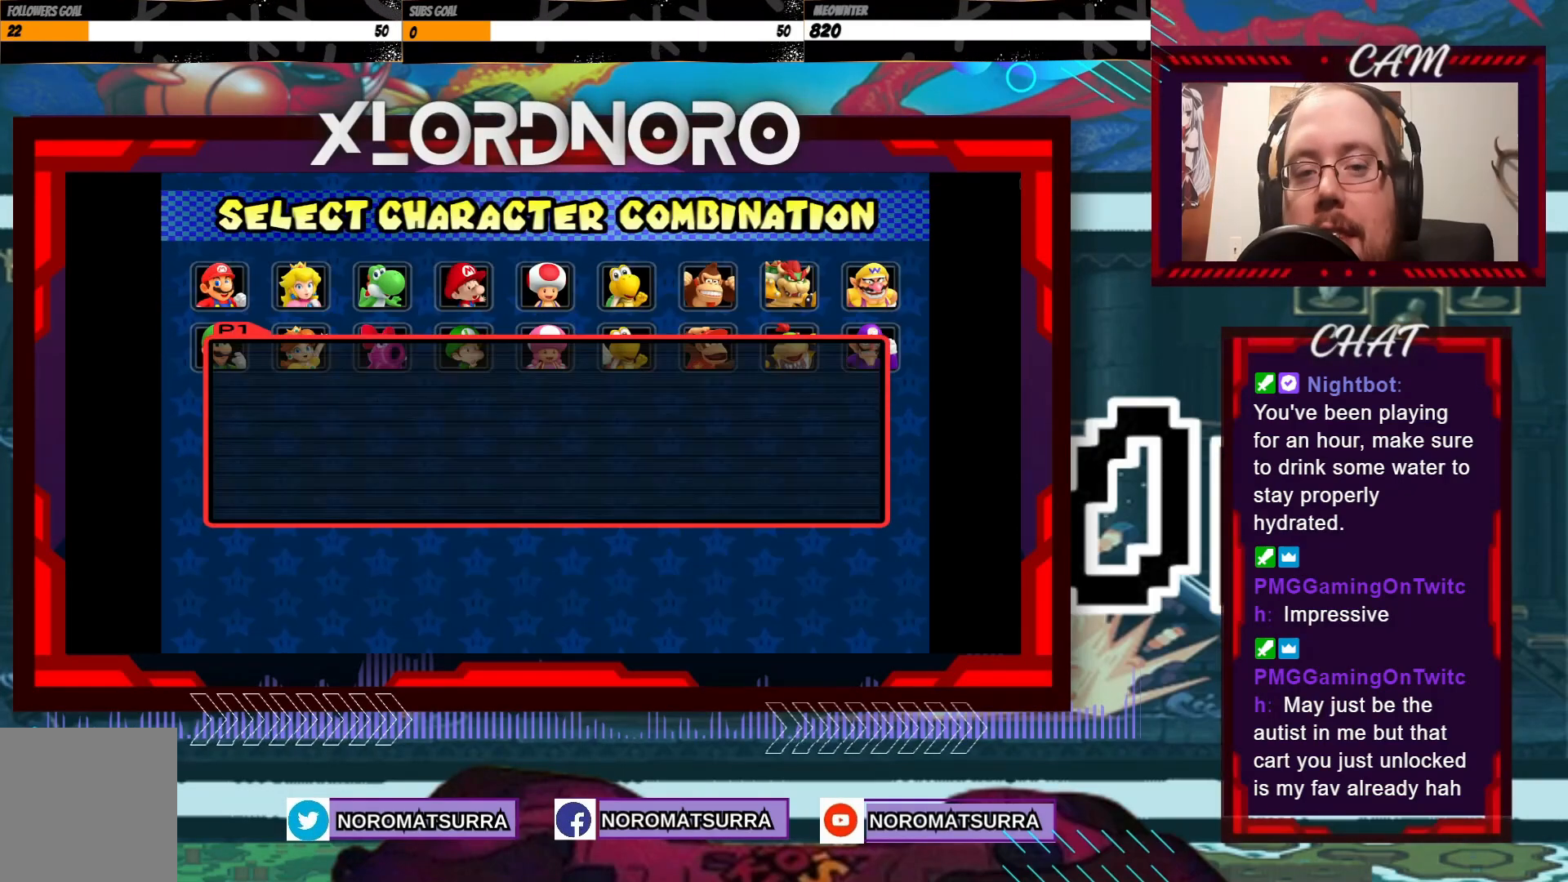
{"buttons": [], "left_stick": "center", "events": [[400, "left_stick", "right"], [500, "left_stick", "center"]]}
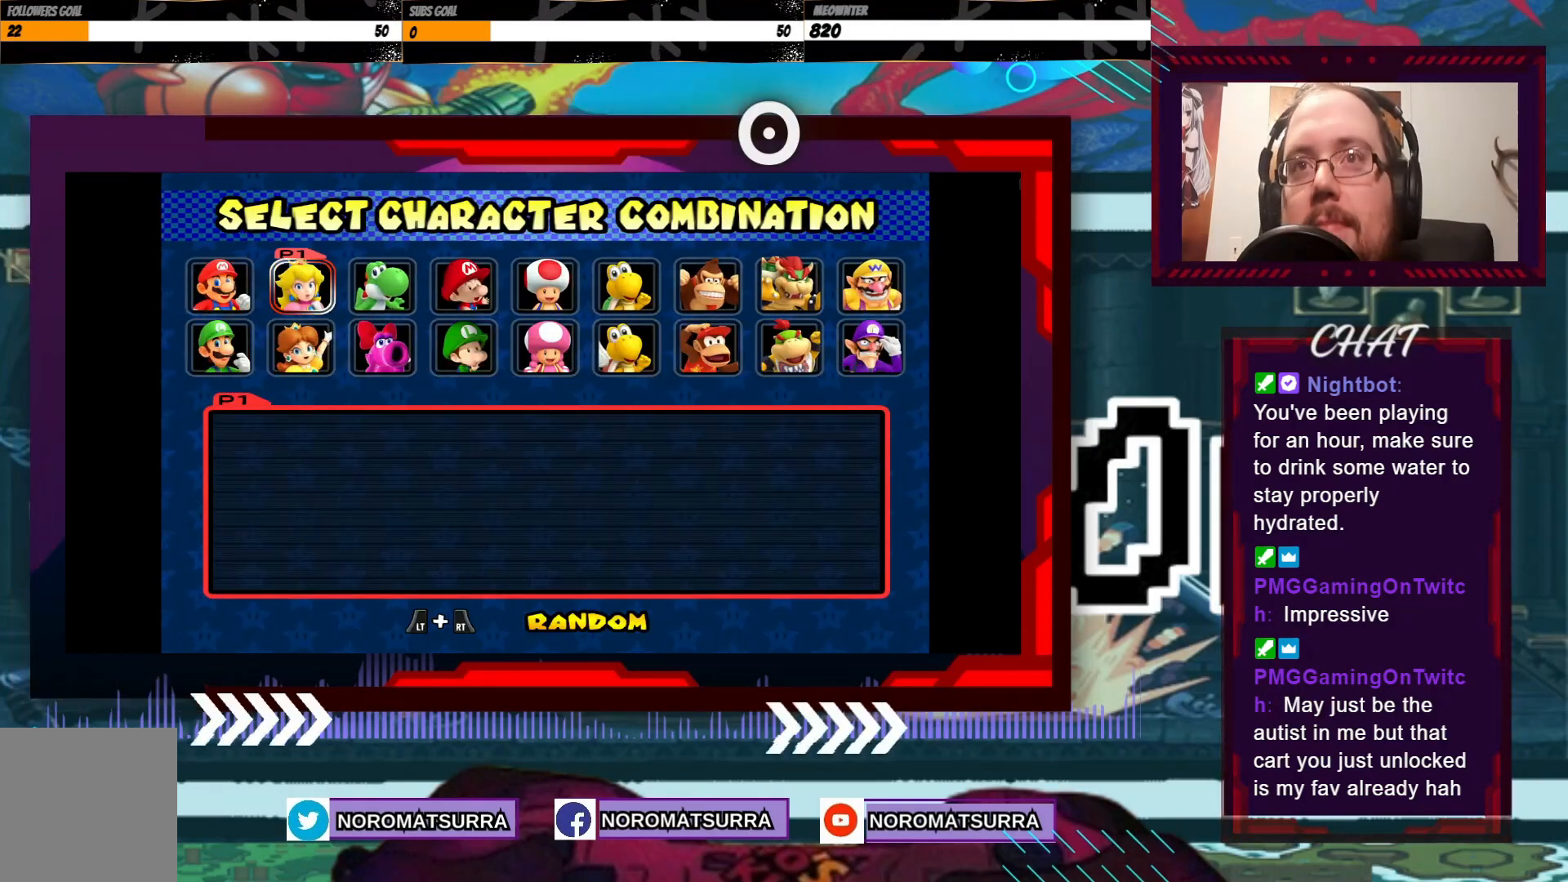
{"buttons": [], "left_stick": "right", "events": [[100, "left_stick", "right"], [183, "left_stick", "center"], [300, "left_stick", "right"], [400, "left_stick", "center"], [483, "left_stick", "right"]]}
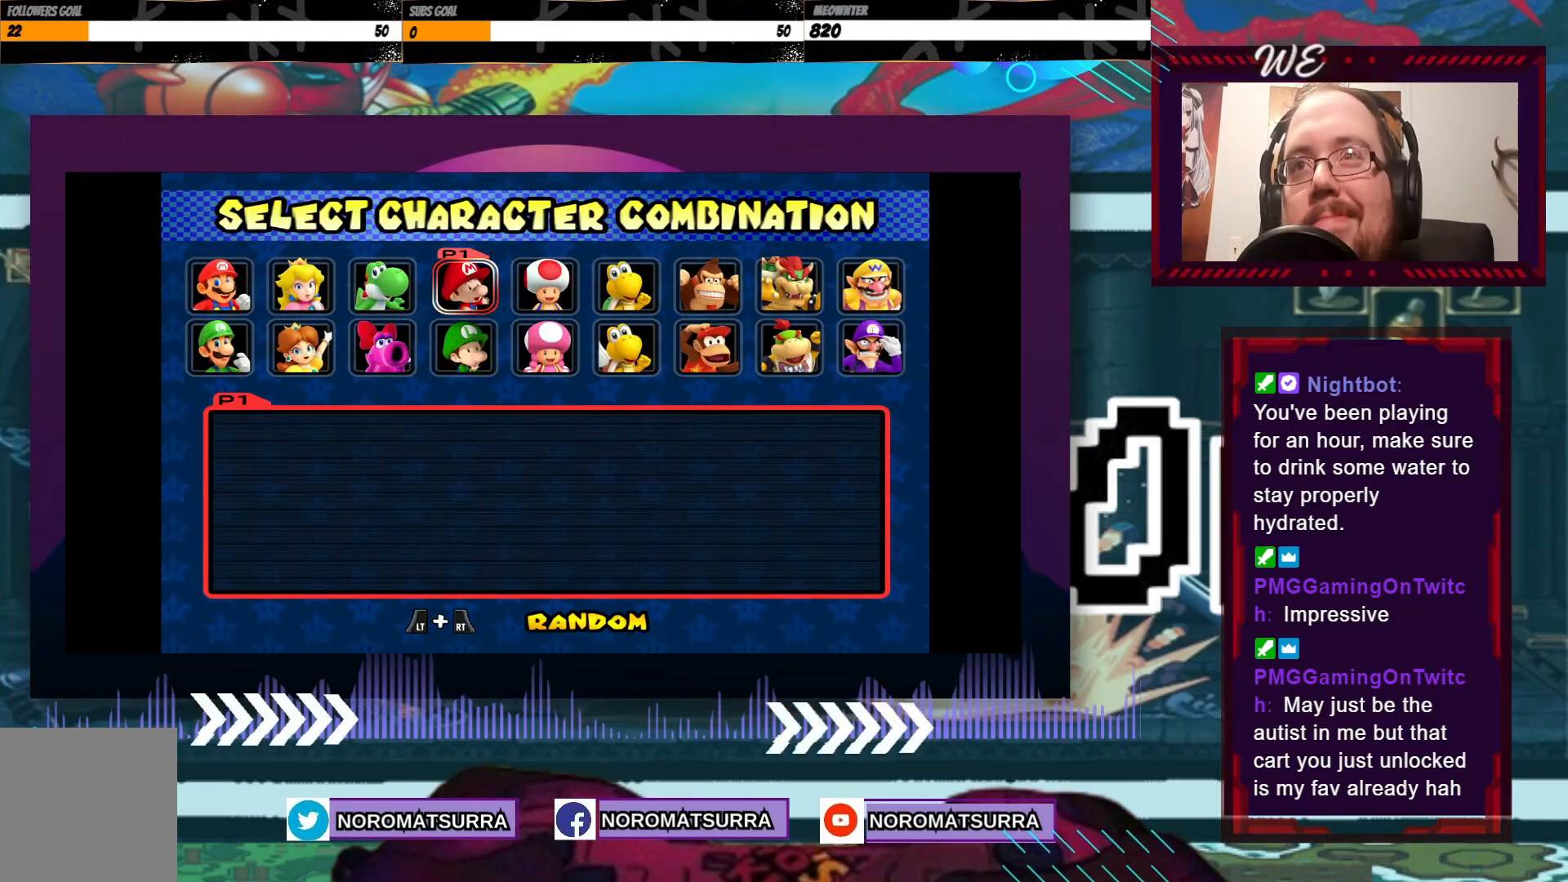
{"buttons": [], "left_stick": "down", "events": [[100, "left_stick", "center"], [200, "left_stick", "right"], [350, "left_stick", "center"], [400, "left_stick", "down"]]}
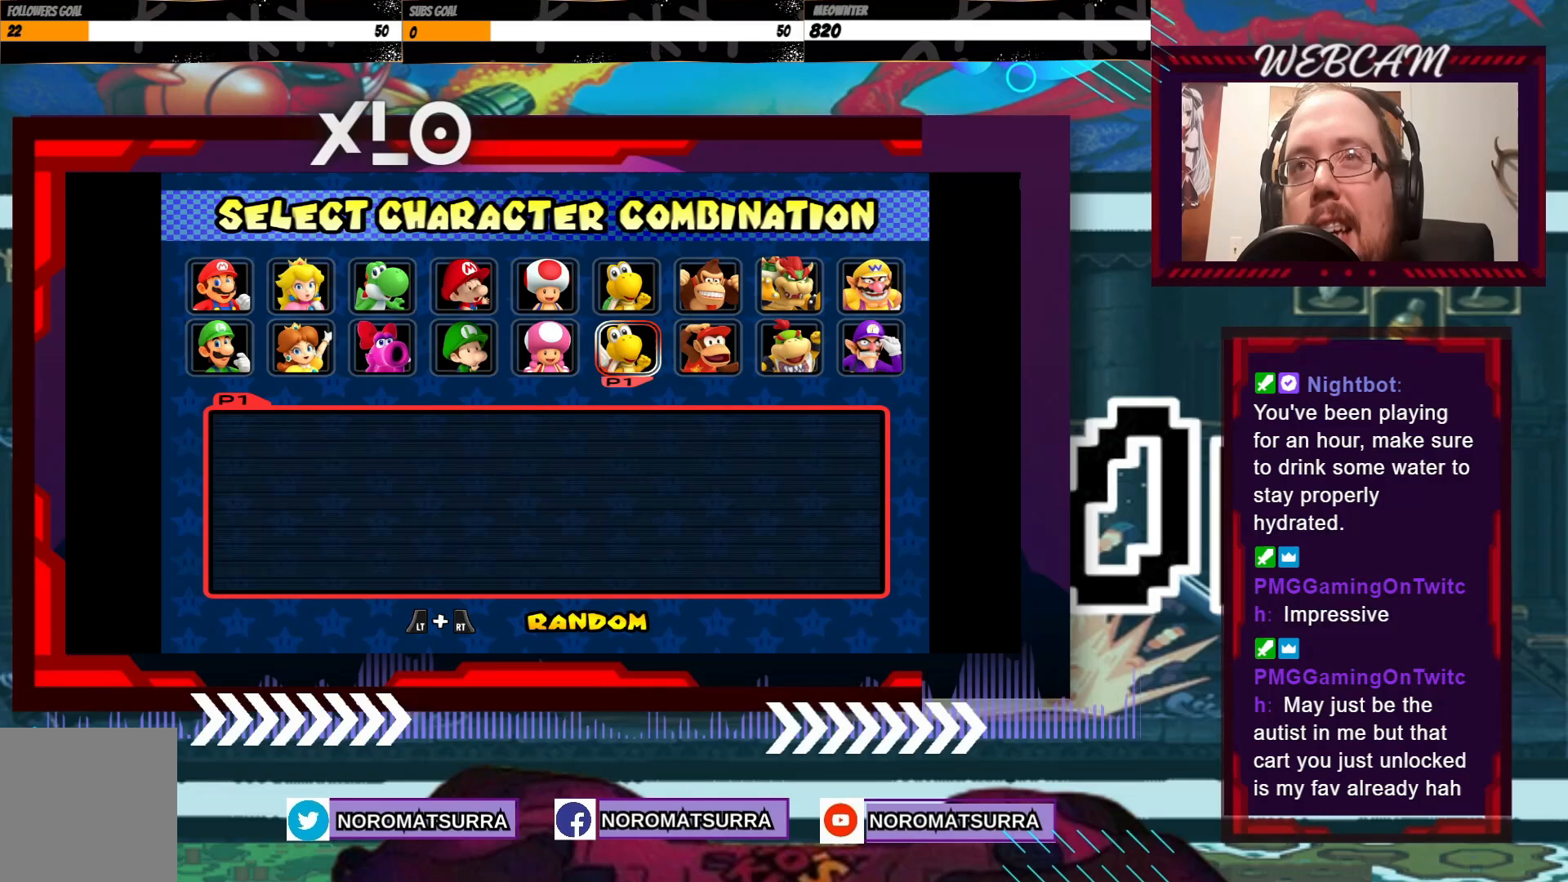
{"buttons": [], "left_stick": "center"}
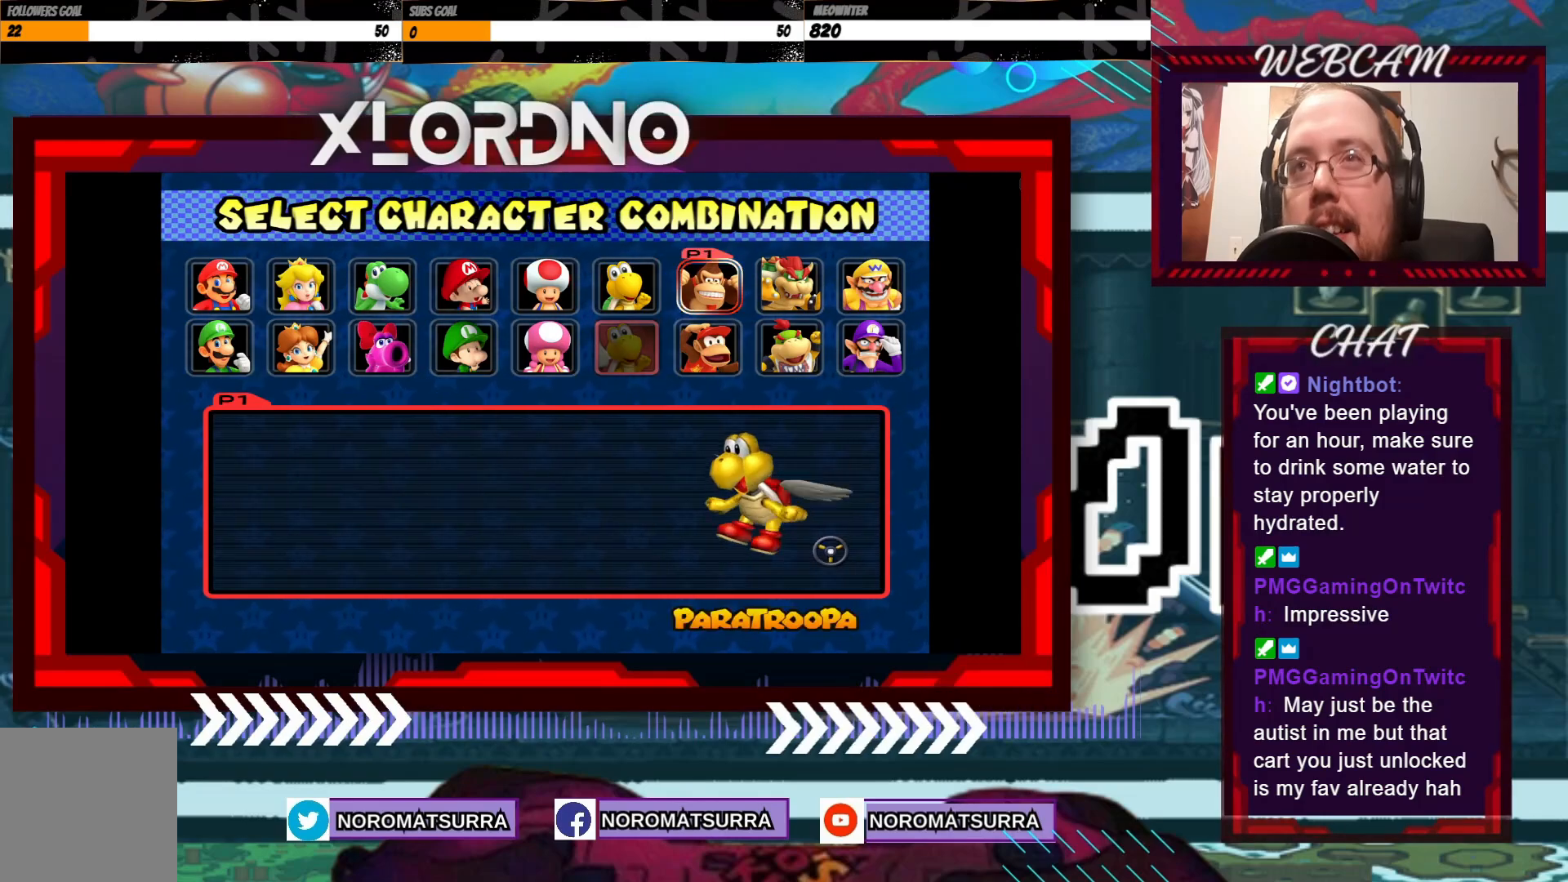
{"buttons": [], "left_stick": "left", "events": [[50, "left_stick", "left"], [250, "left_stick", "center"], [400, "left_stick", "left"]]}
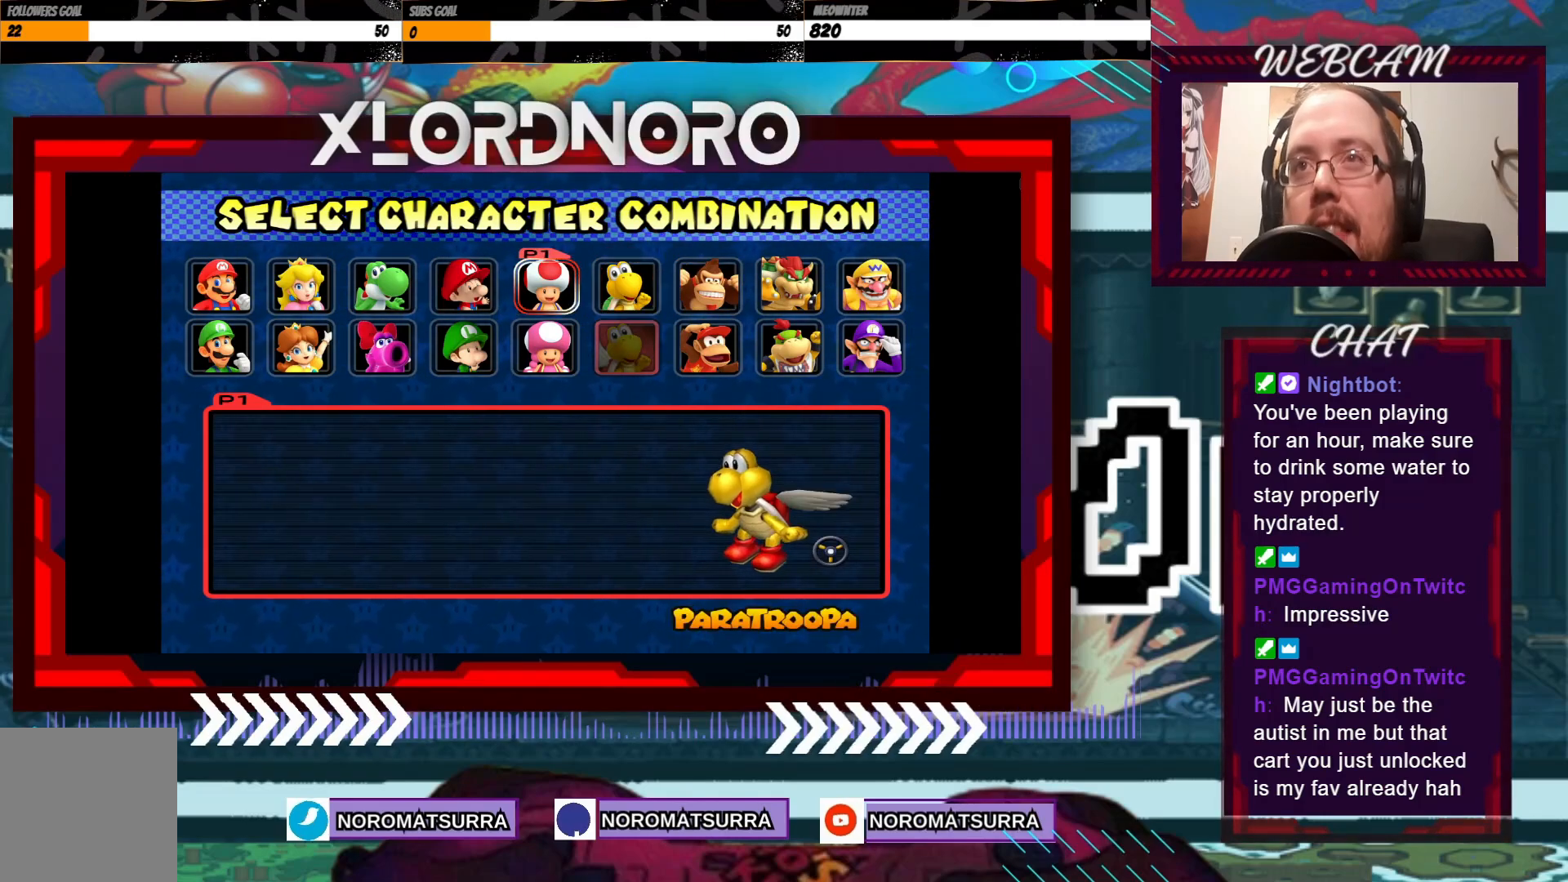
{"buttons": [], "left_stick": "center", "events": [[100, "left_stick", "center"], [200, "left_stick", "down"], [400, "left_stick", "center"]]}
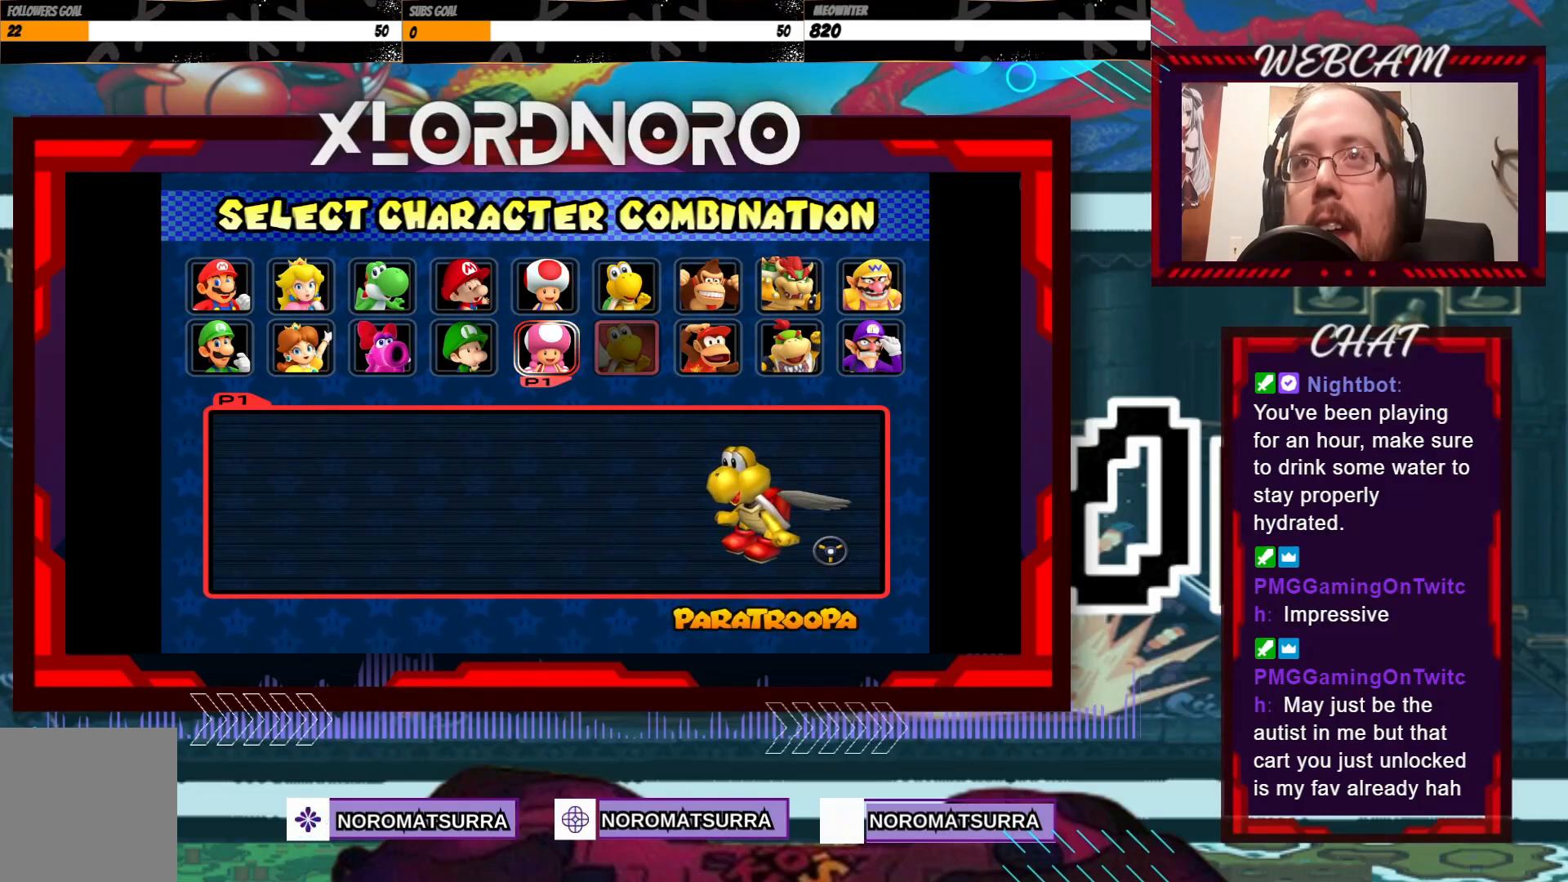
{"buttons": [], "left_stick": "center", "events": [[300, "A", "down"], [400, "A", "up"]]}
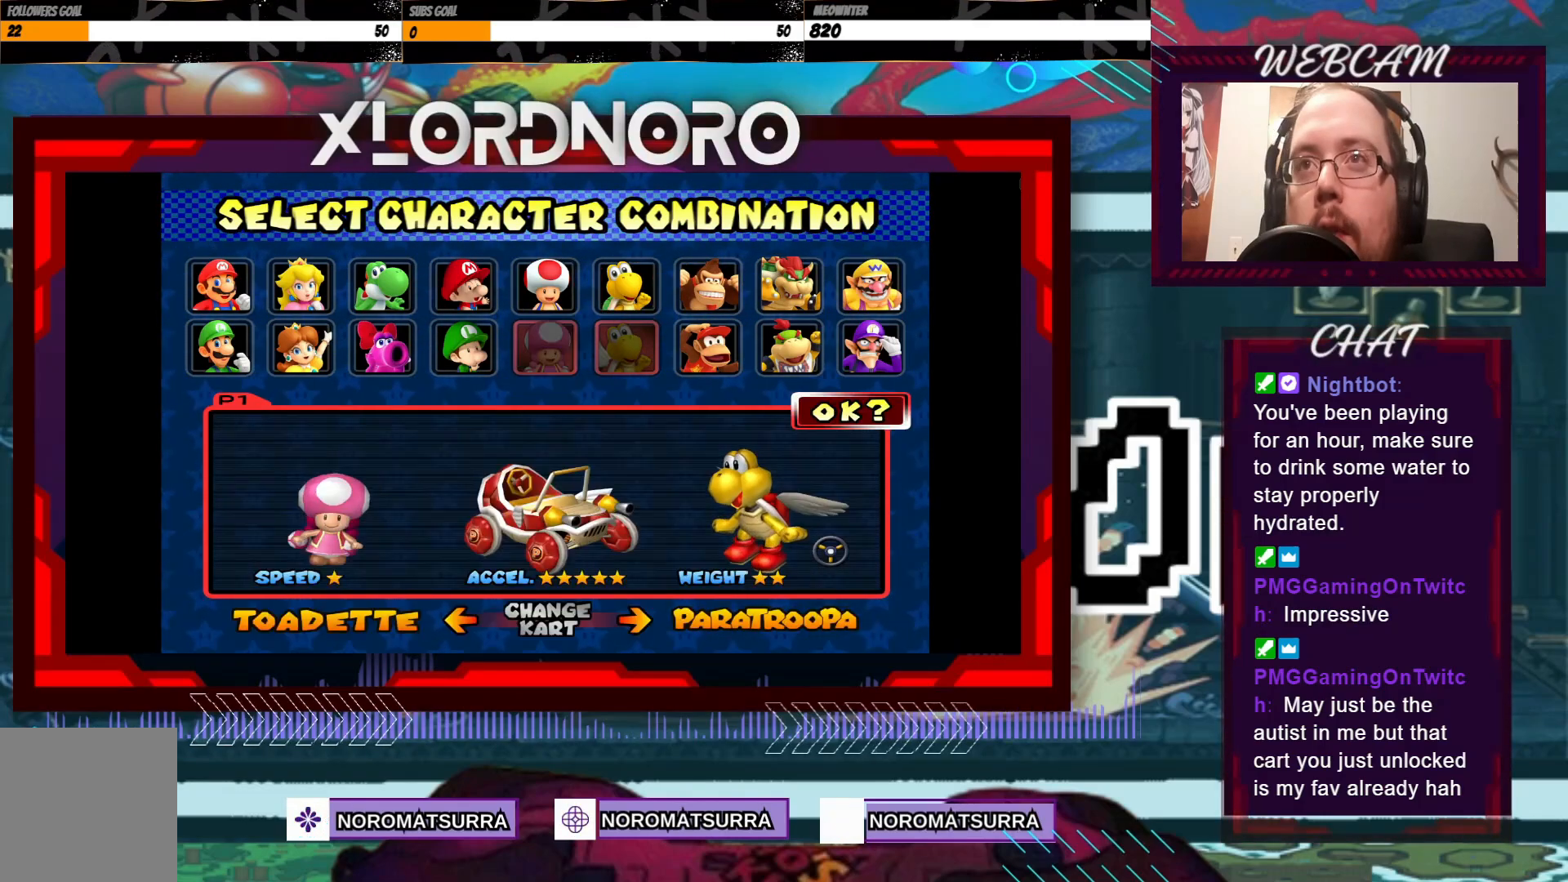
{"buttons": [], "left_stick": "center", "events": []}
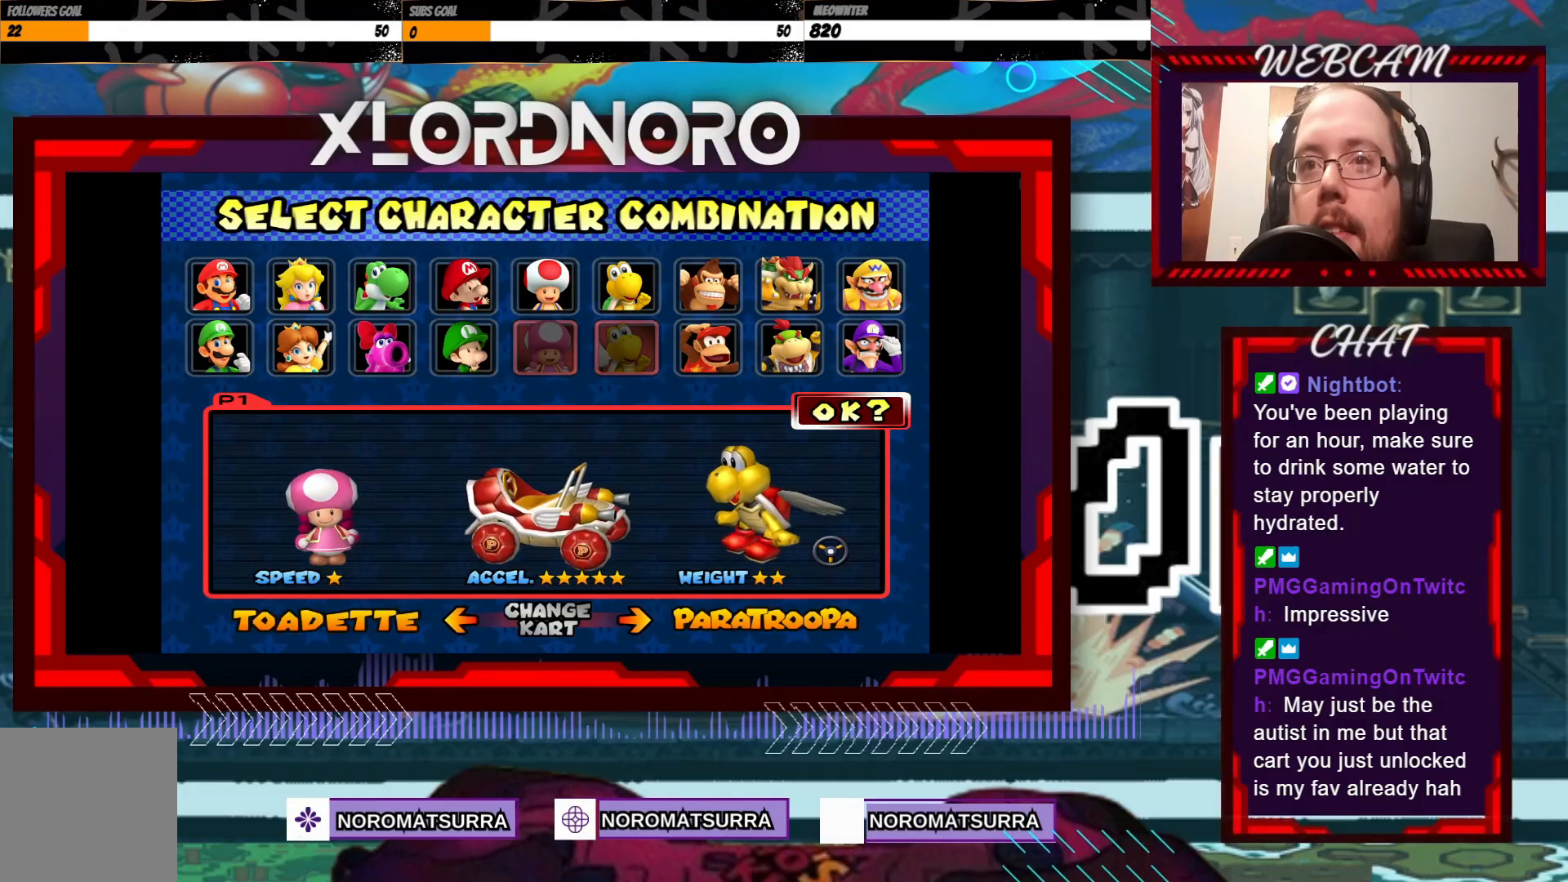
{"buttons": [], "left_stick": "center", "events": [[350, "left_stick", "right"], [483, "left_stick", "center"]]}
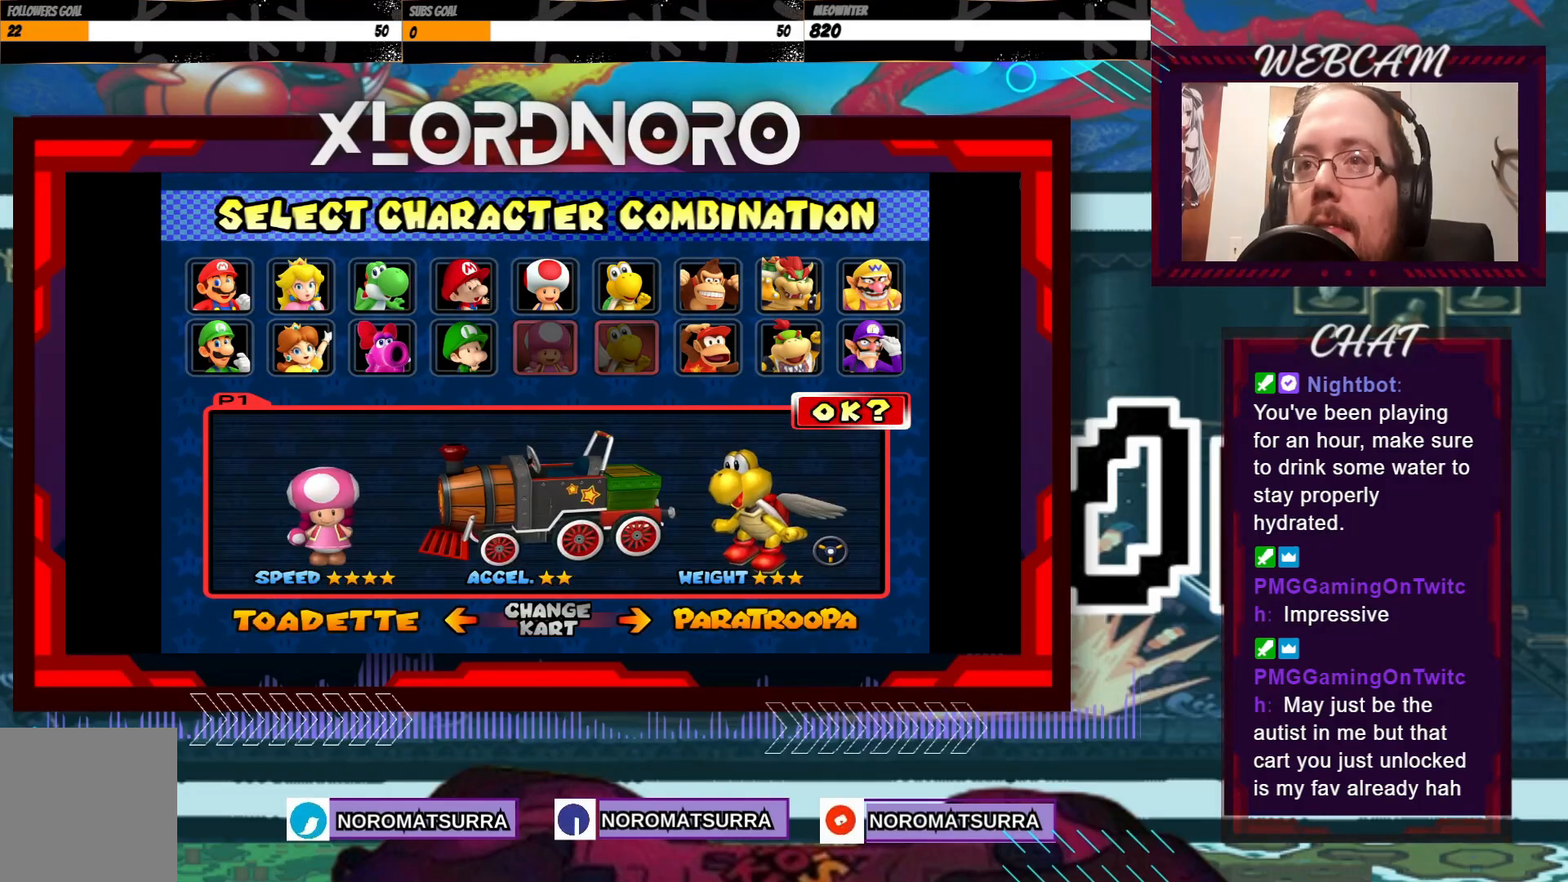
{"buttons": [], "left_stick": "center", "events": []}
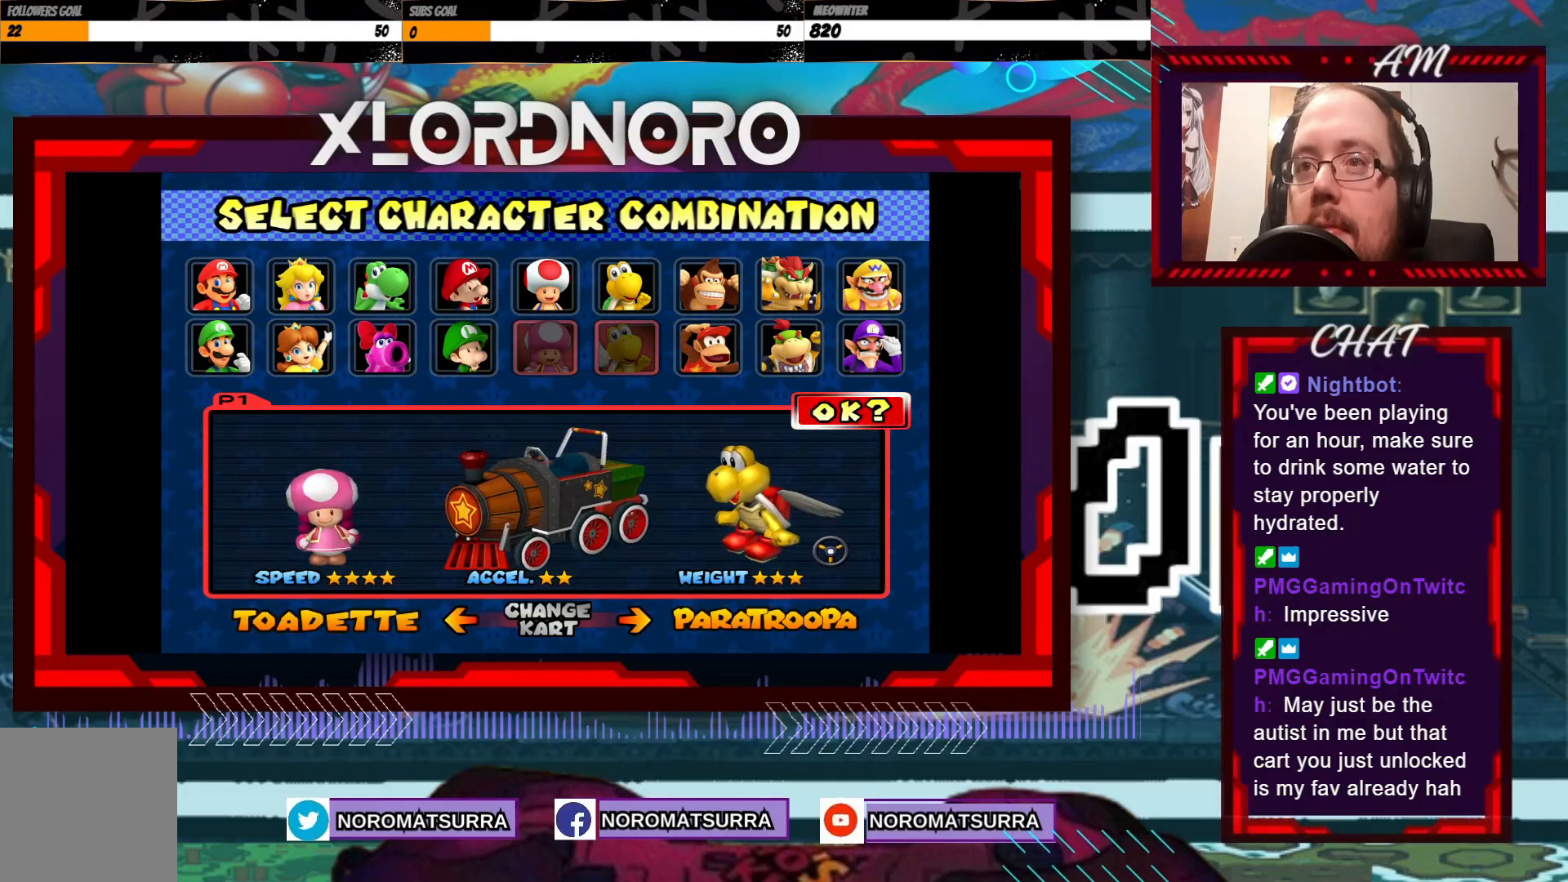
{"buttons": [], "left_stick": "center", "events": []}
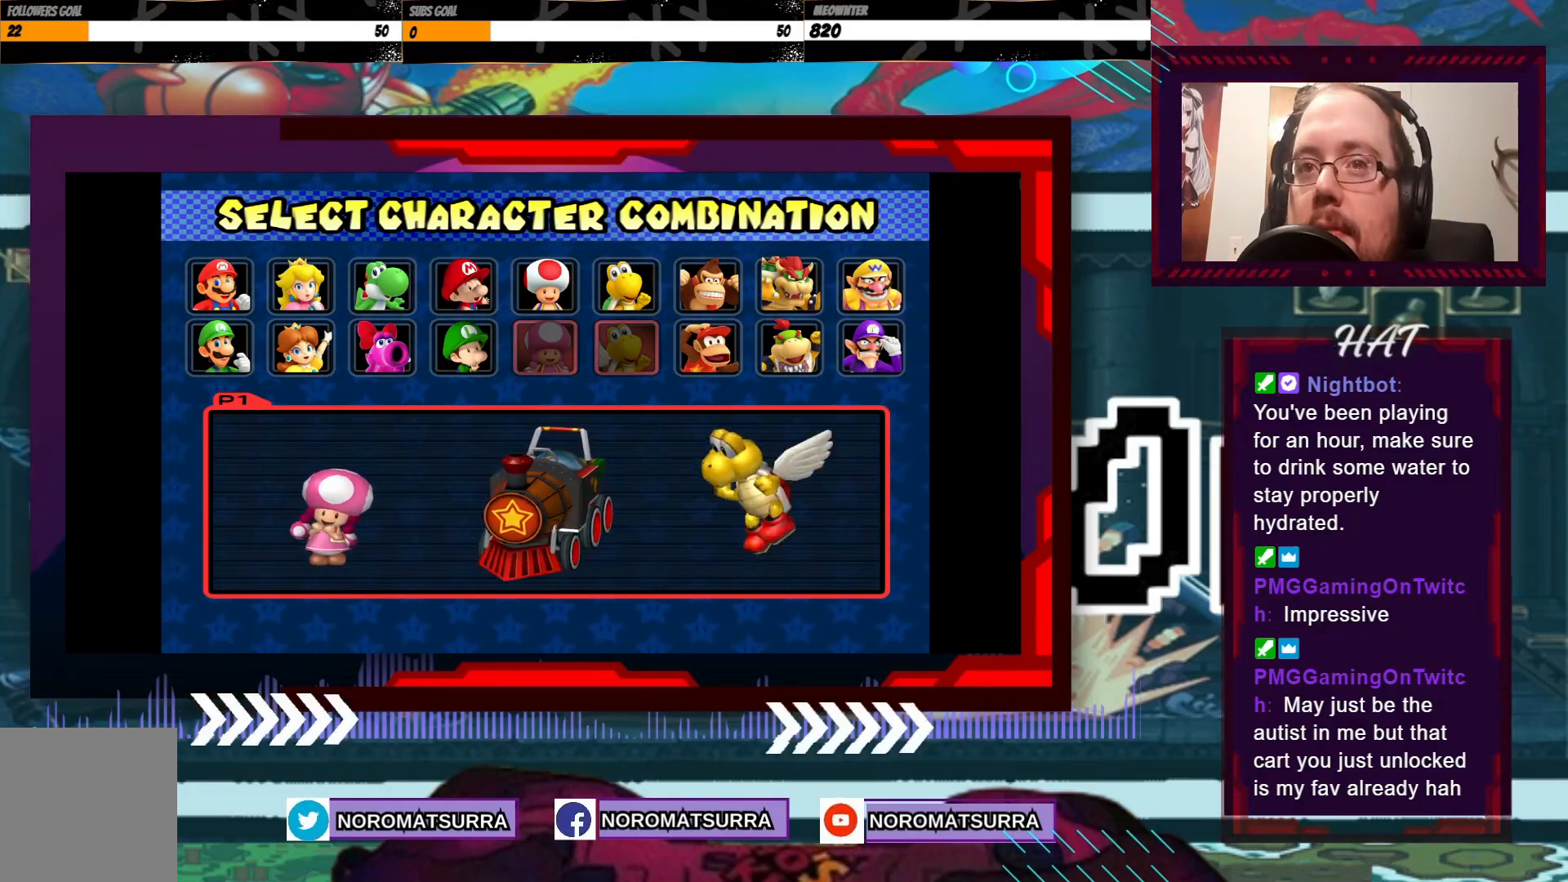
{"buttons": [], "left_stick": "center", "events": []}
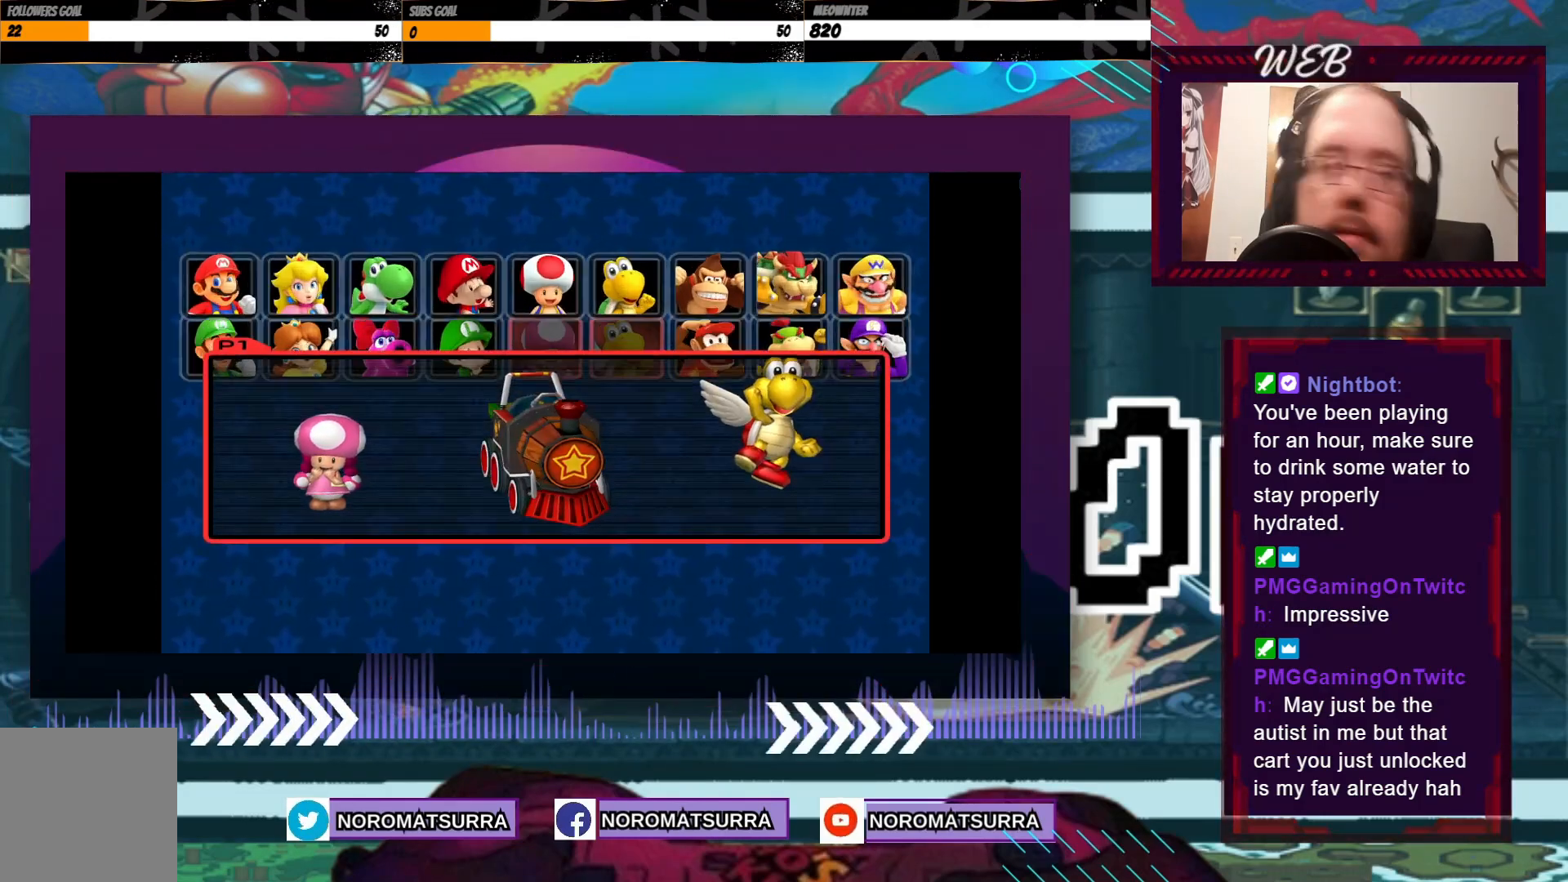
{"buttons": [], "left_stick": "center", "events": []}
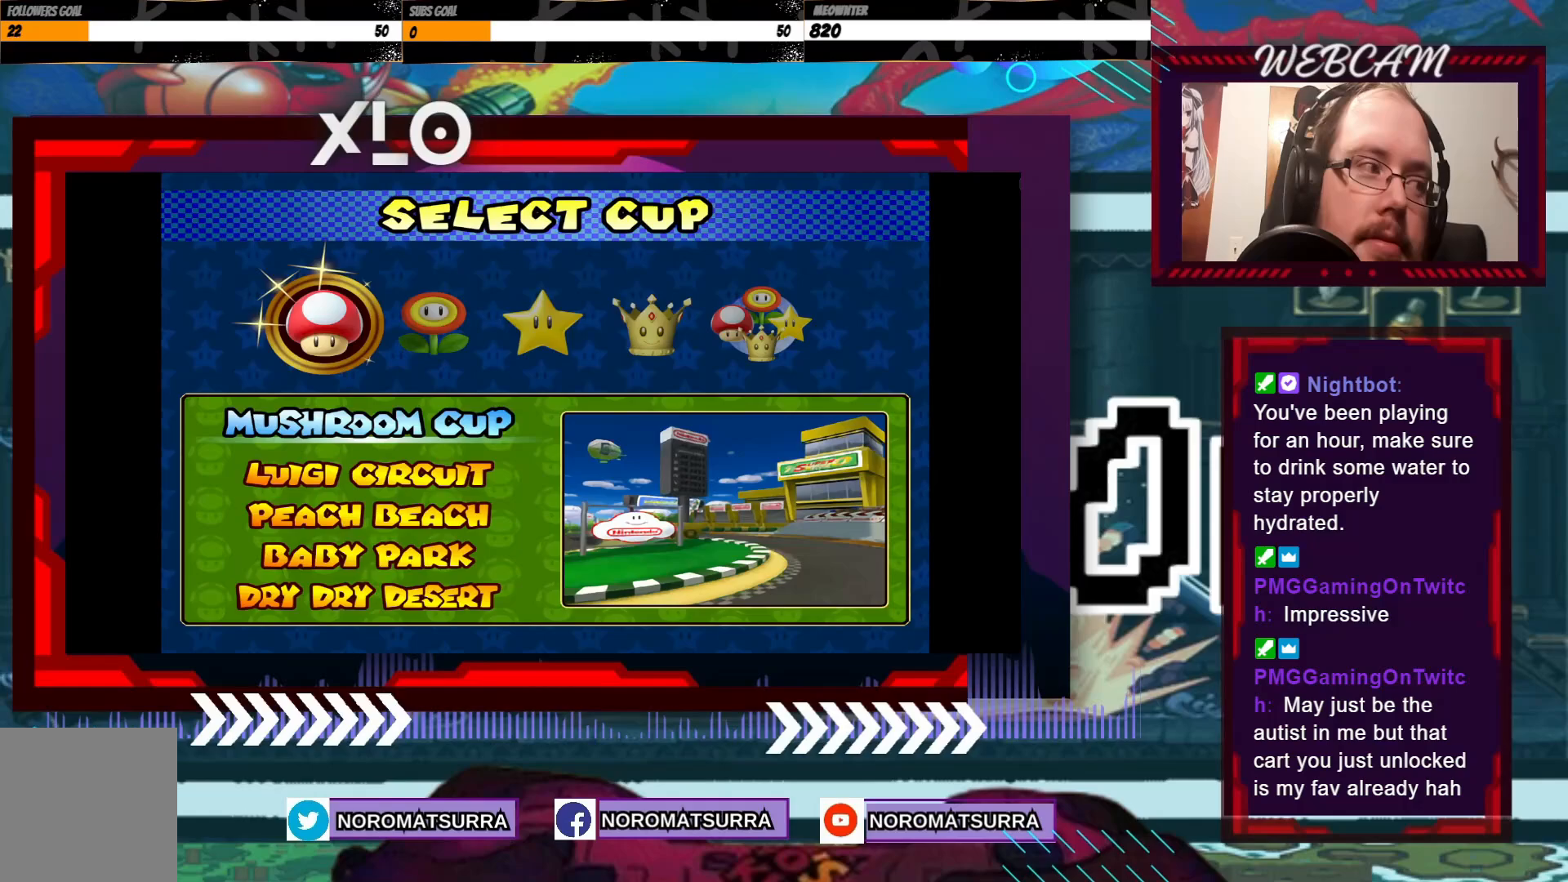
{"buttons": [], "left_stick": "center", "events": []}
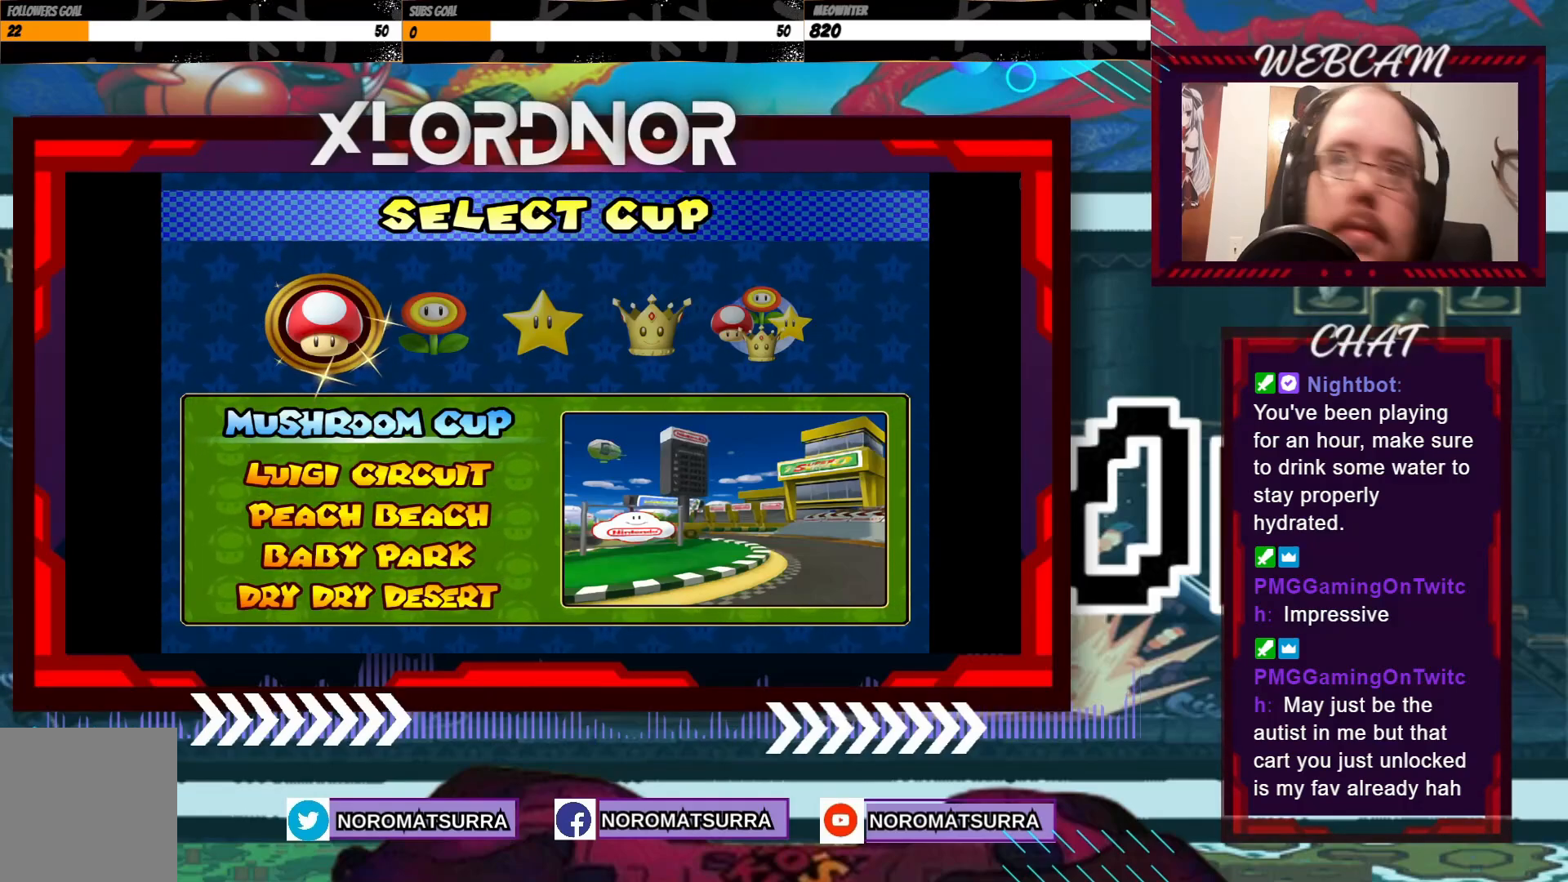
{"buttons": [], "left_stick": "right", "events": [[283, "left_stick", "right"], [400, "left_stick", "center"], [483, "left_stick", "right"]]}
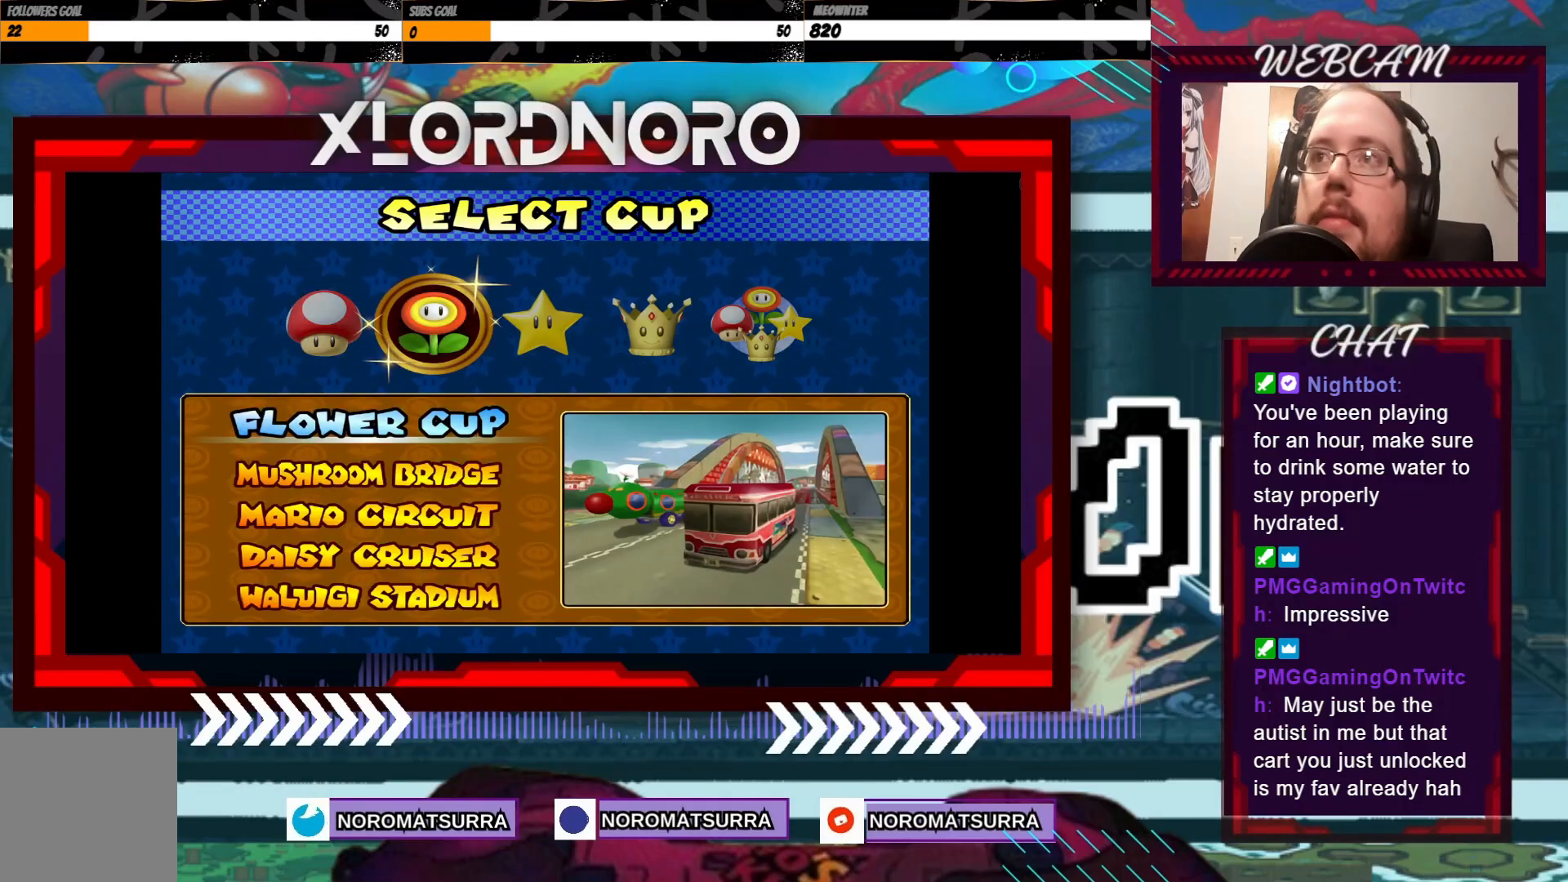
{"buttons": [], "left_stick": "center", "events": [[83, "left_stick", "center"], [183, "left_stick", "right"], [283, "left_stick", "center"], [350, "left_stick", "right"], [483, "left_stick", "center"]]}
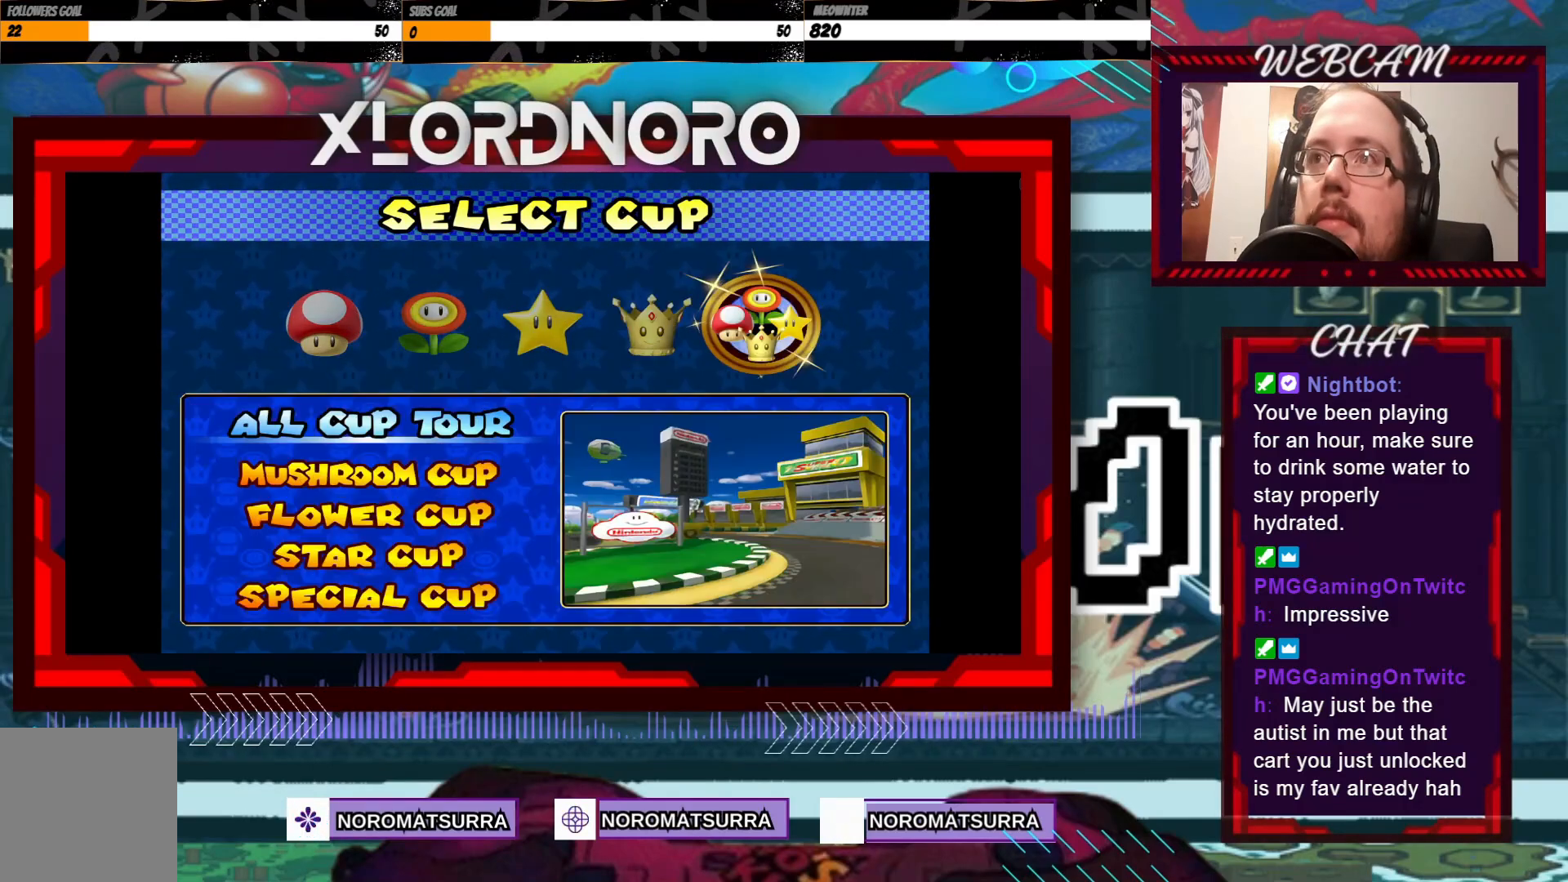
{"buttons": [], "left_stick": "center", "events": [[250, "A", "down"], [350, "A", "up"]]}